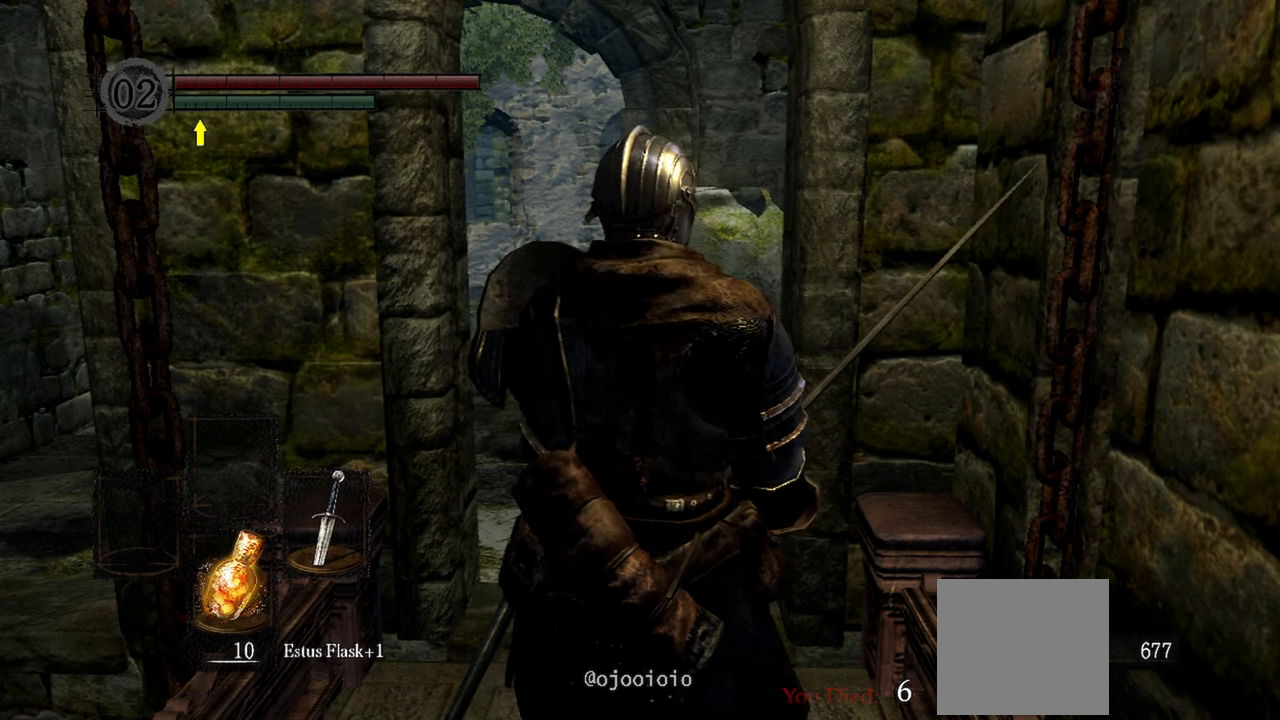
Gameplay with a controller (Xbox layout); each line is a JSON object with the inputs held at the frame after it (dt_ms = milliseconds from this image to that frame). "events" lists button and stick changes between this image and that frame as [ms after this image, input, new state], when the widget could be followed in between. Not read: L3.
{"dt_ms": 500, "buttons": ["B"], "left_stick": "up", "right_stick": "center", "events": [[283, "left_stick", "up"], [450, "B", "down"]]}
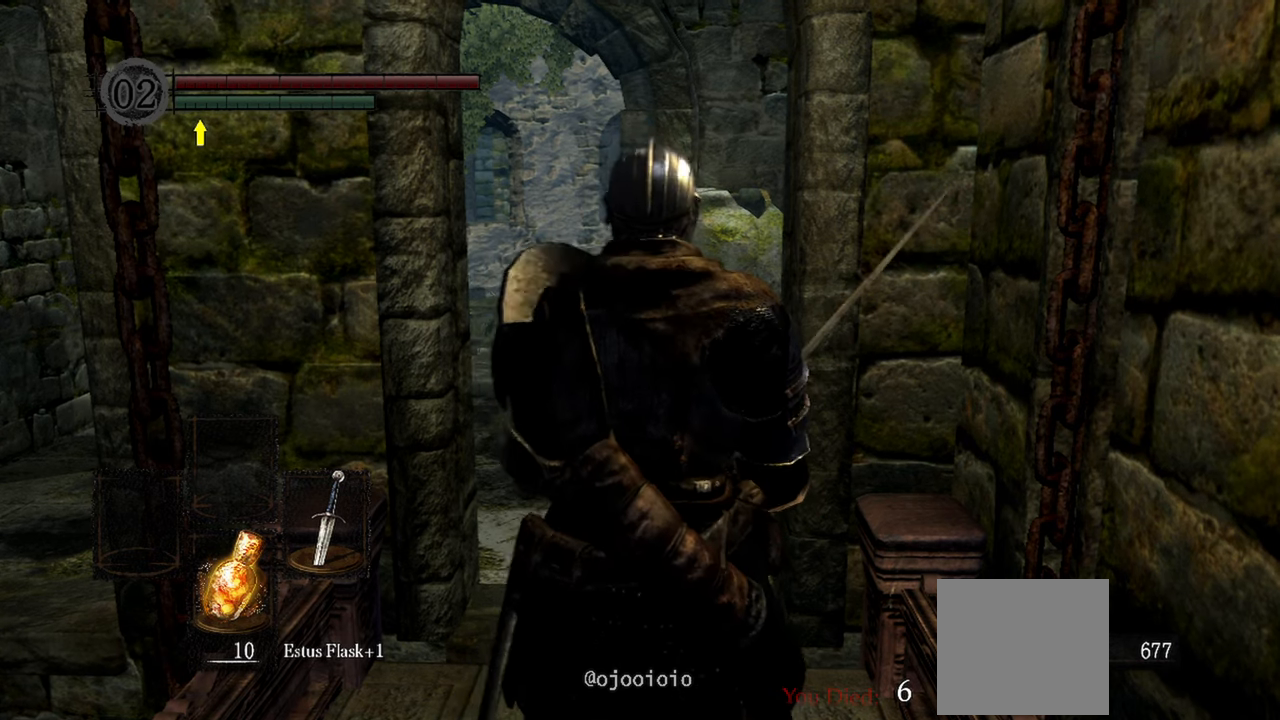
{"dt_ms": 500, "buttons": [], "left_stick": "center", "right_stick": "center", "events": [[67, "B", "up"], [450, "left_stick", "center"]]}
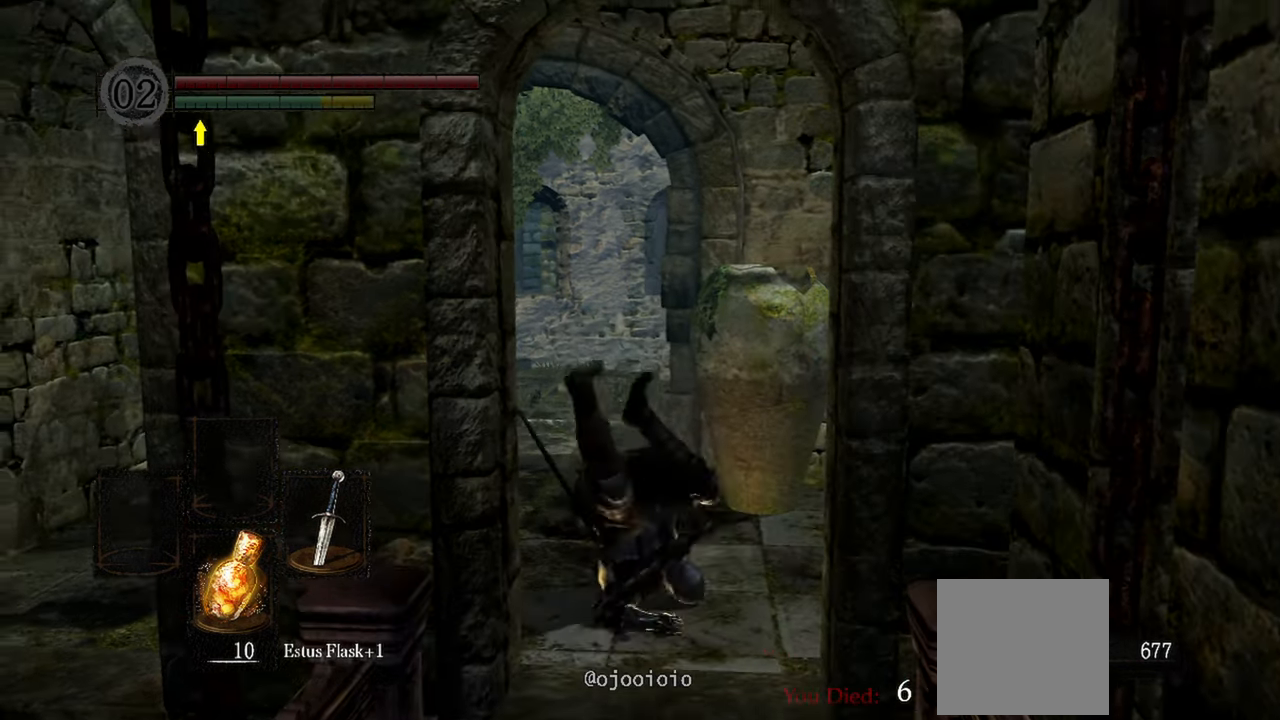
{"dt_ms": 500, "buttons": [], "left_stick": "center", "right_stick": "center", "events": []}
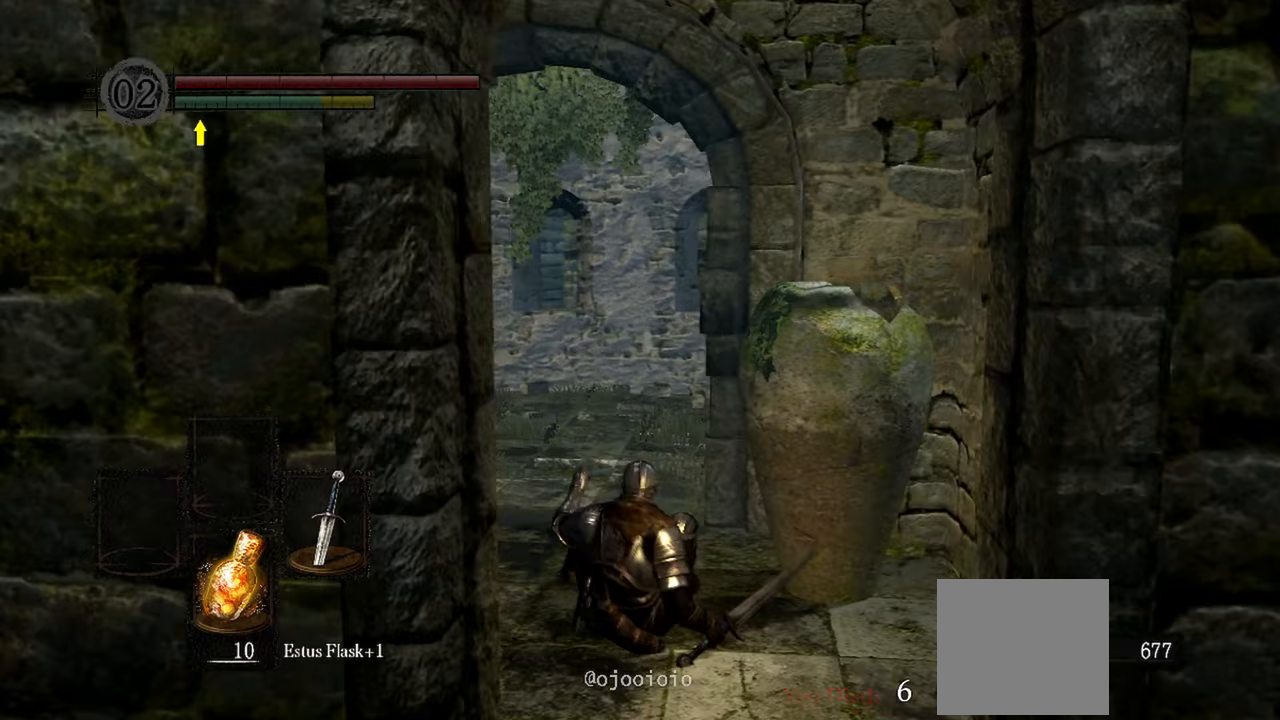
{"dt_ms": 500, "buttons": [], "left_stick": "up", "right_stick": "center"}
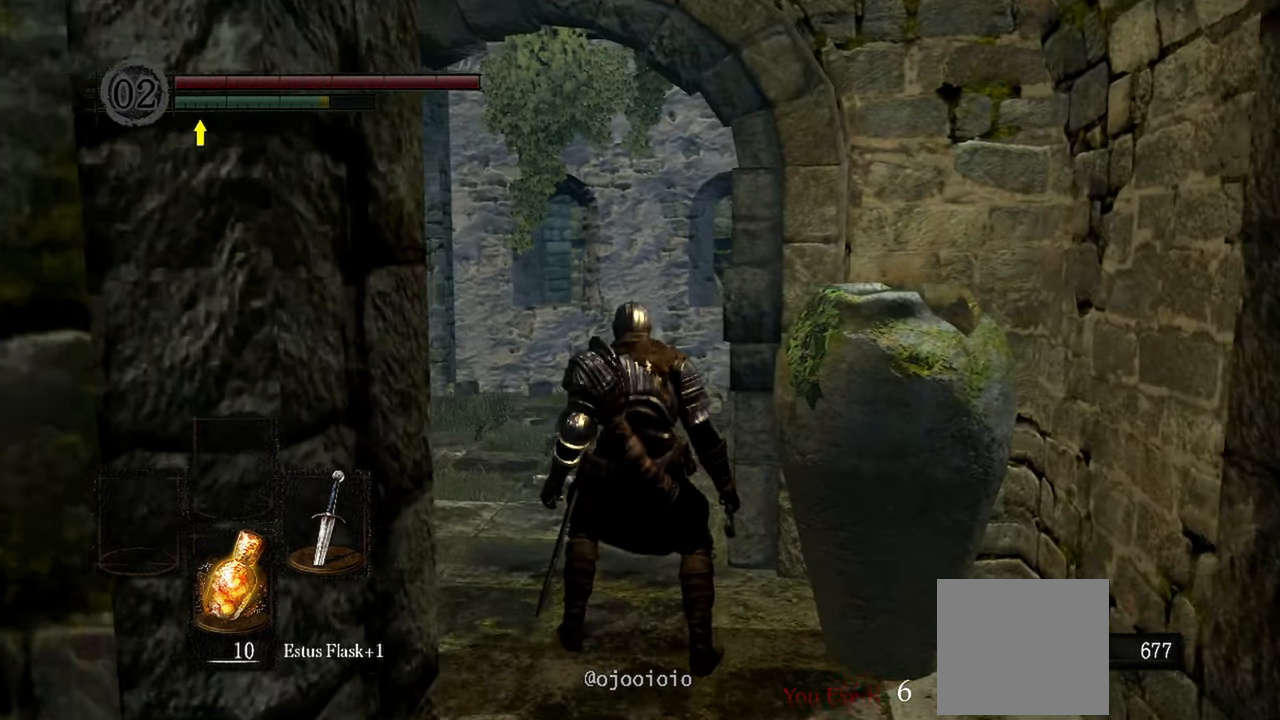
{"dt_ms": 500, "buttons": ["B"], "left_stick": "up", "right_stick": "center", "events": [[300, "B", "down"]]}
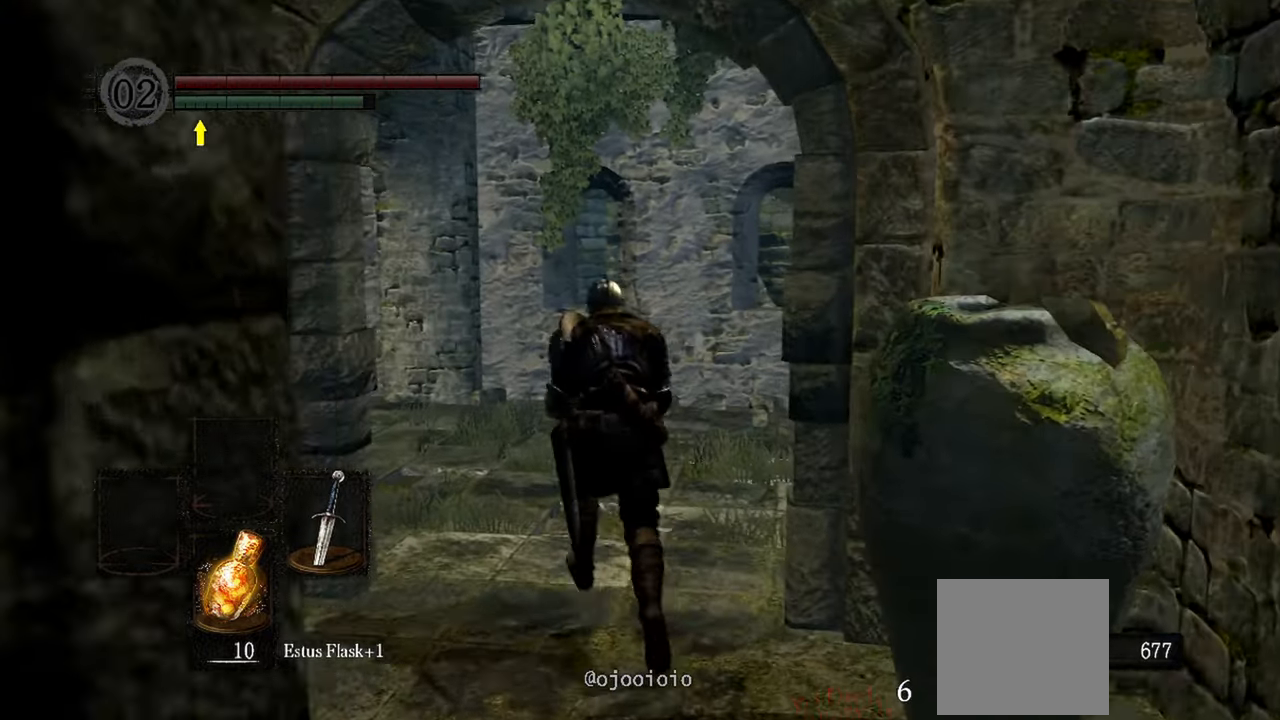
{"dt_ms": 500, "buttons": ["B"], "left_stick": "up", "right_stick": "left", "events": [[100, "right_stick", "left"]]}
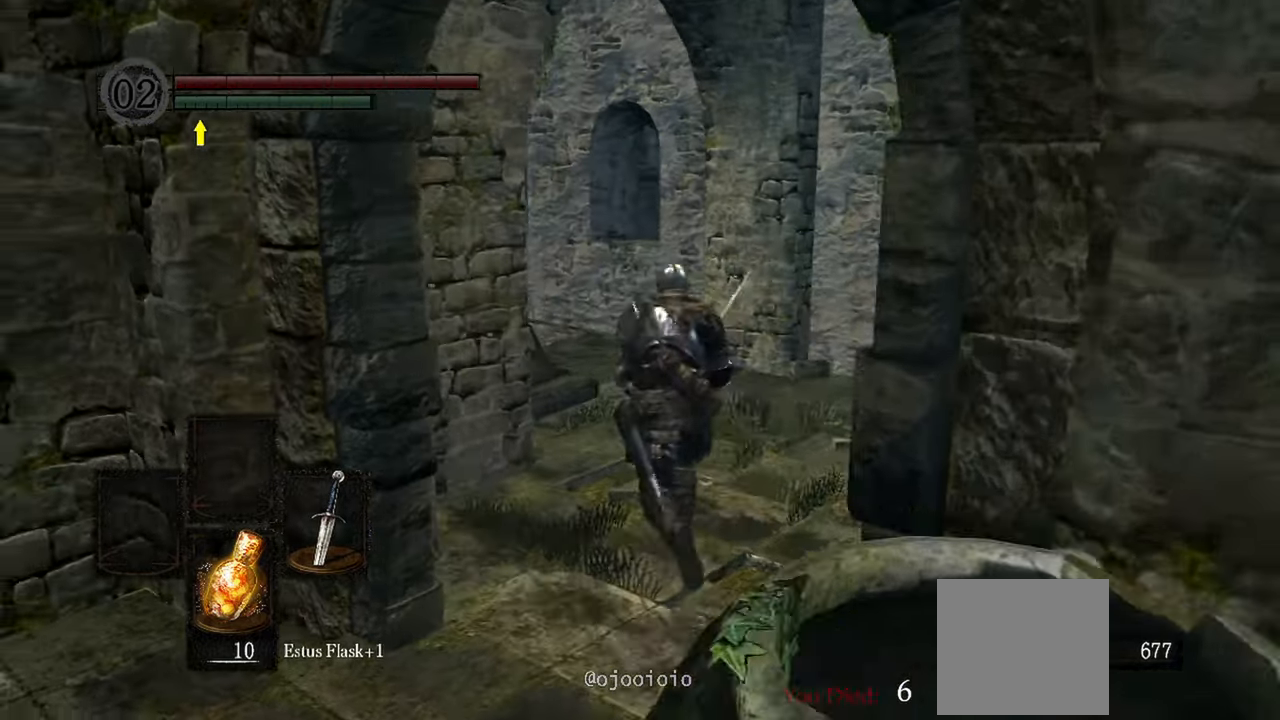
{"dt_ms": 500, "buttons": ["B"], "left_stick": "up", "right_stick": "left", "events": []}
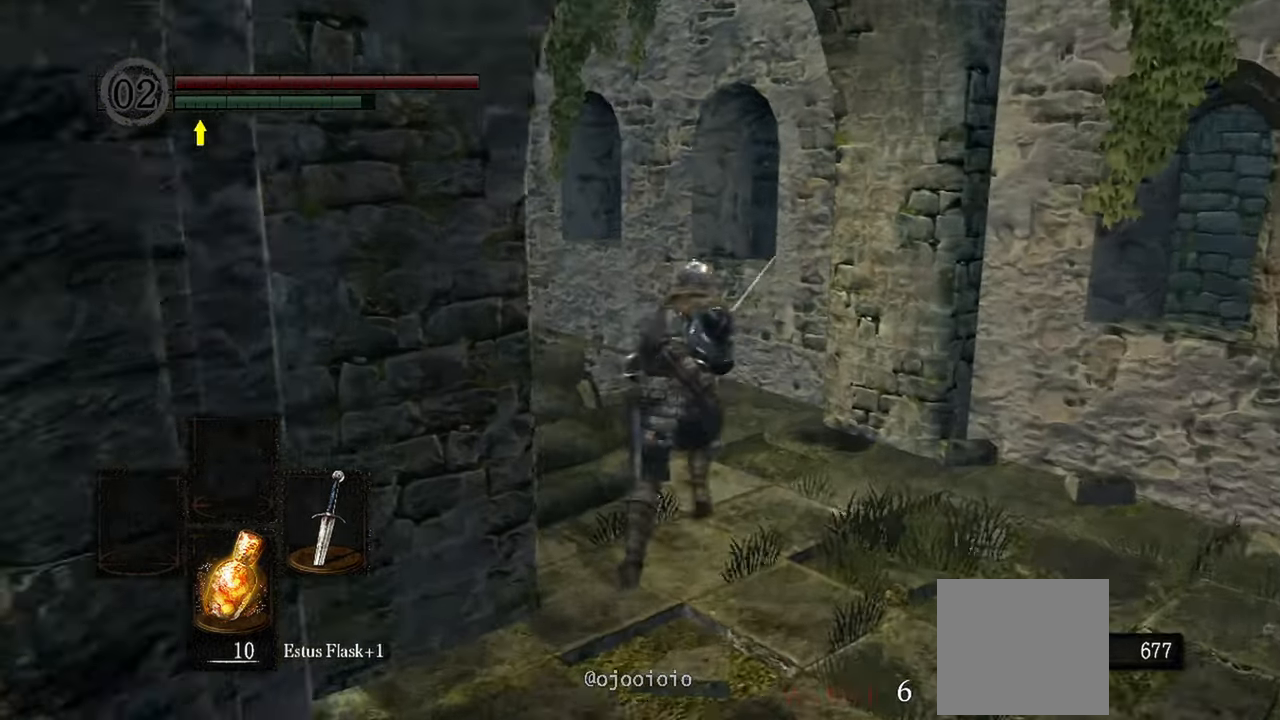
{"dt_ms": 500, "buttons": ["B"], "left_stick": "up", "right_stick": "down-left", "events": [[417, "right_stick", "down-left"]]}
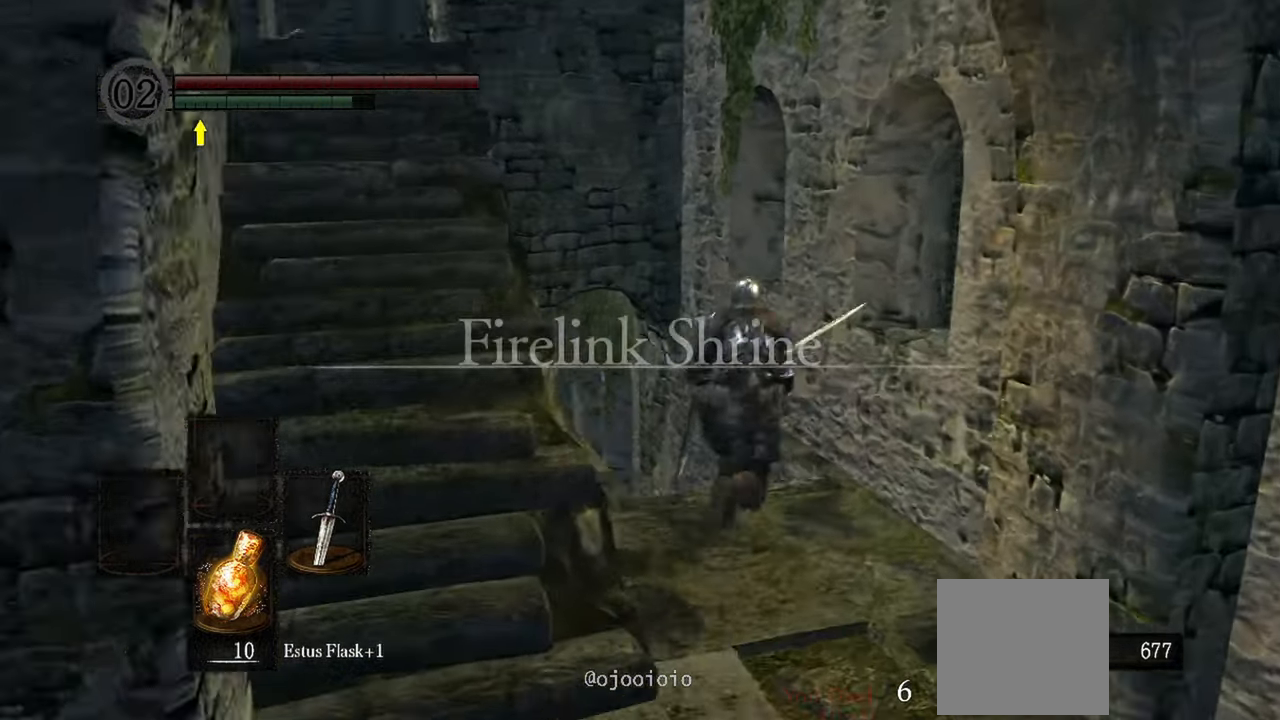
{"dt_ms": 1000, "buttons": [], "left_stick": "up", "right_stick": "center"}
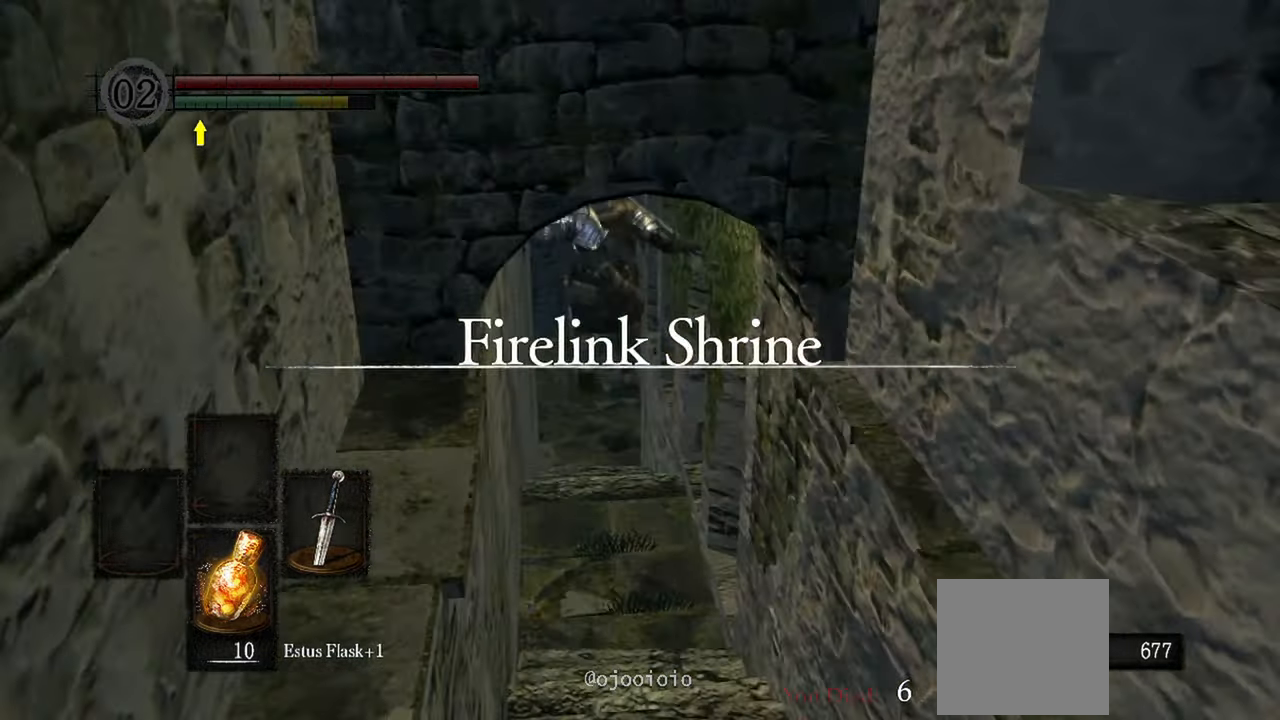
{"dt_ms": 500, "buttons": [], "left_stick": "up", "right_stick": "center", "events": []}
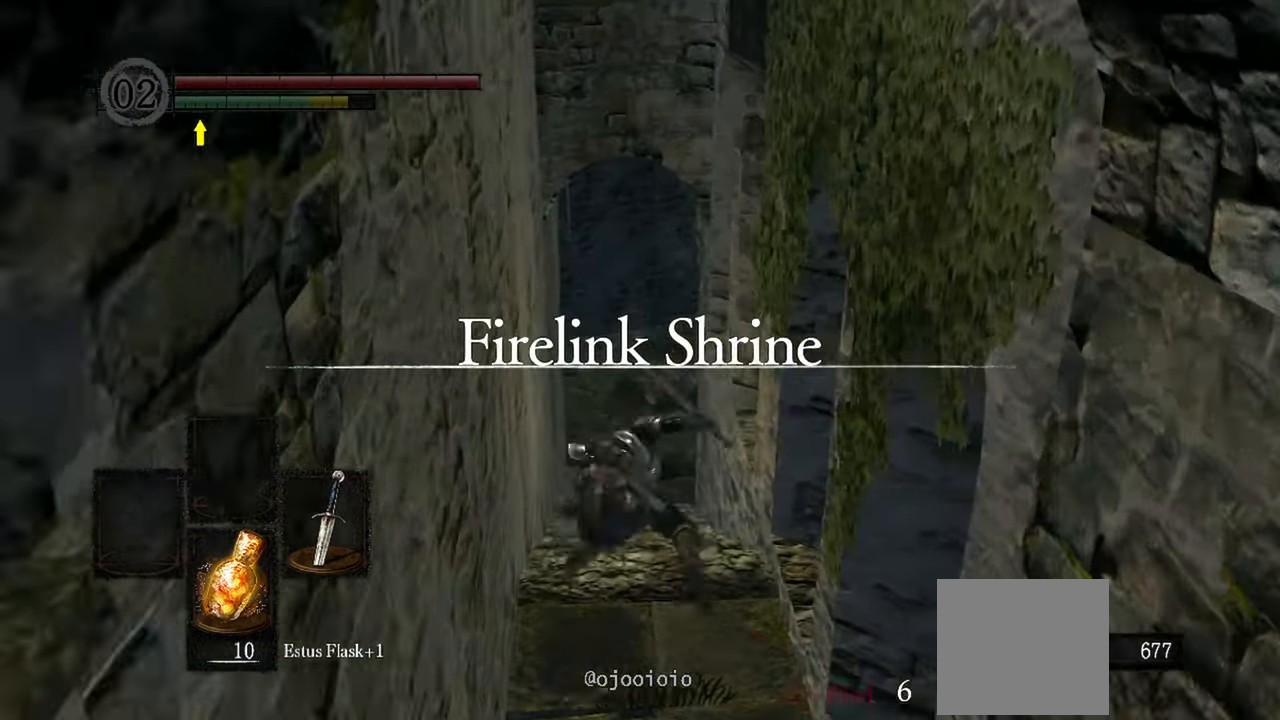
{"dt_ms": 500, "buttons": [], "left_stick": "up", "right_stick": "center"}
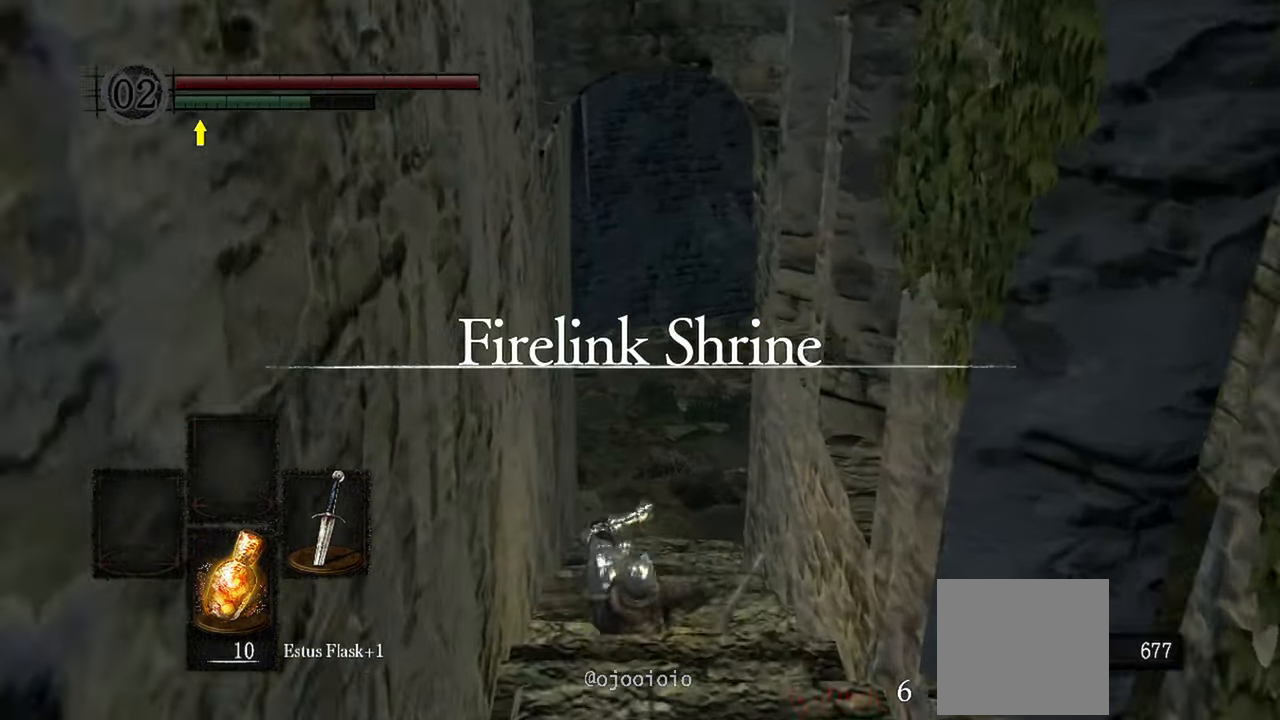
{"dt_ms": 500, "buttons": ["B"], "left_stick": "up", "right_stick": "center", "events": [[333, "B", "down"]]}
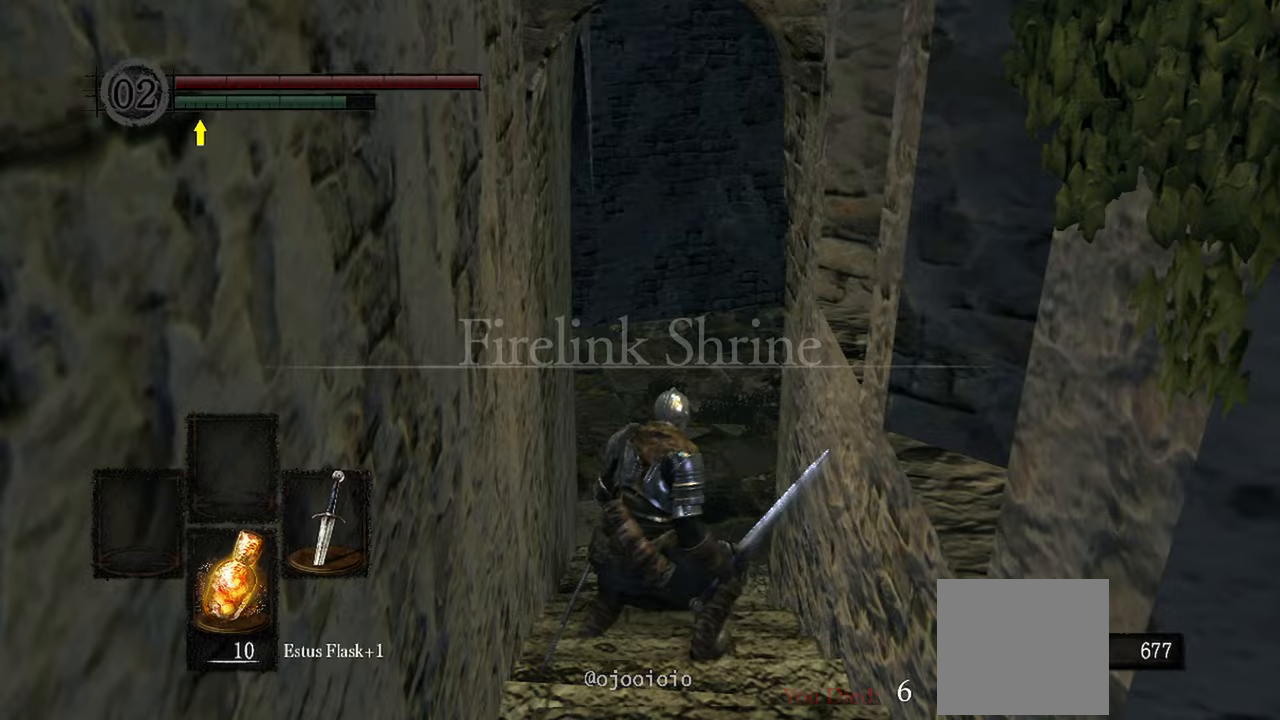
{"dt_ms": 500, "buttons": ["B"], "left_stick": "up", "right_stick": "up"}
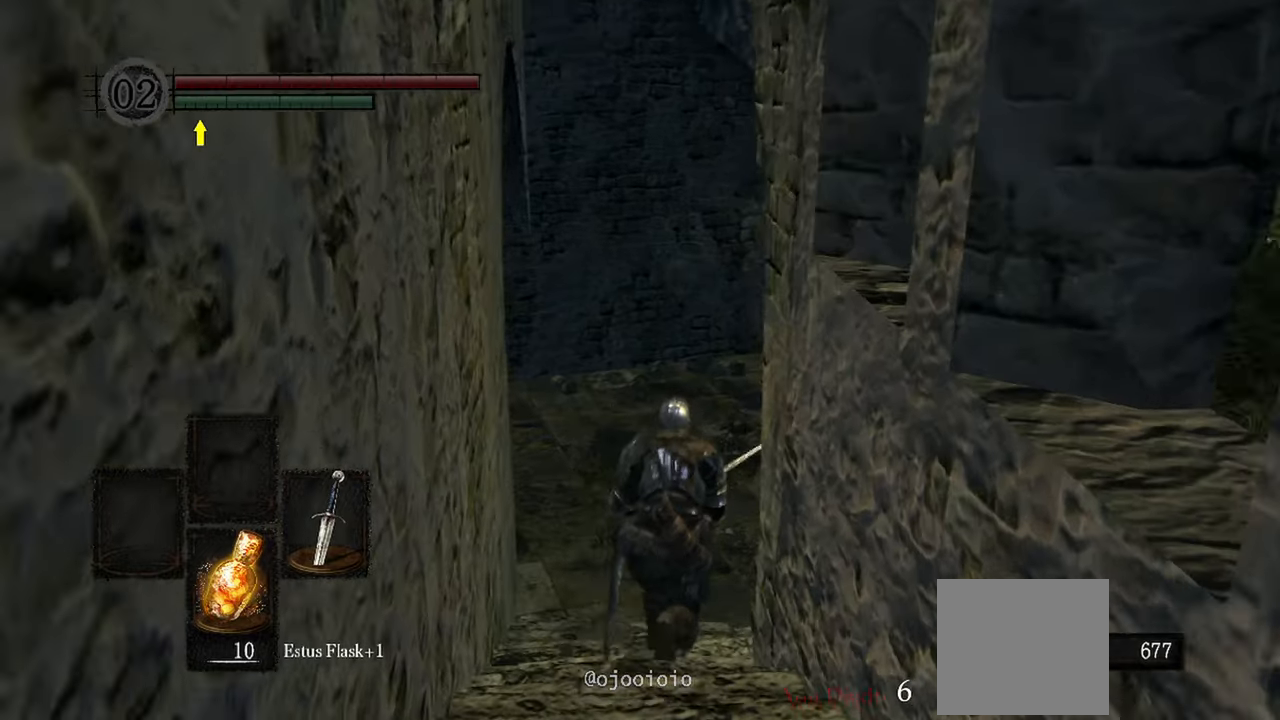
{"dt_ms": 1000, "buttons": [], "left_stick": "center", "right_stick": "center"}
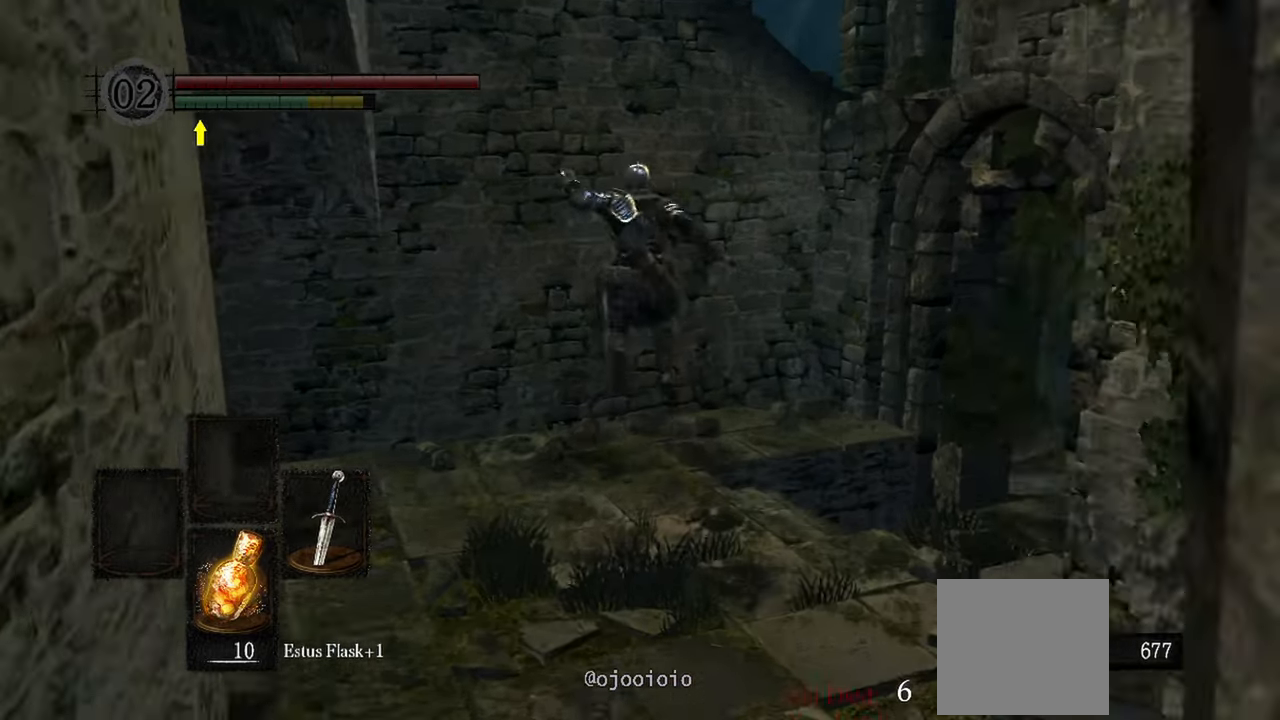
{"dt_ms": 500, "buttons": [], "left_stick": "center", "right_stick": "right", "events": [[350, "right_stick", "right"]]}
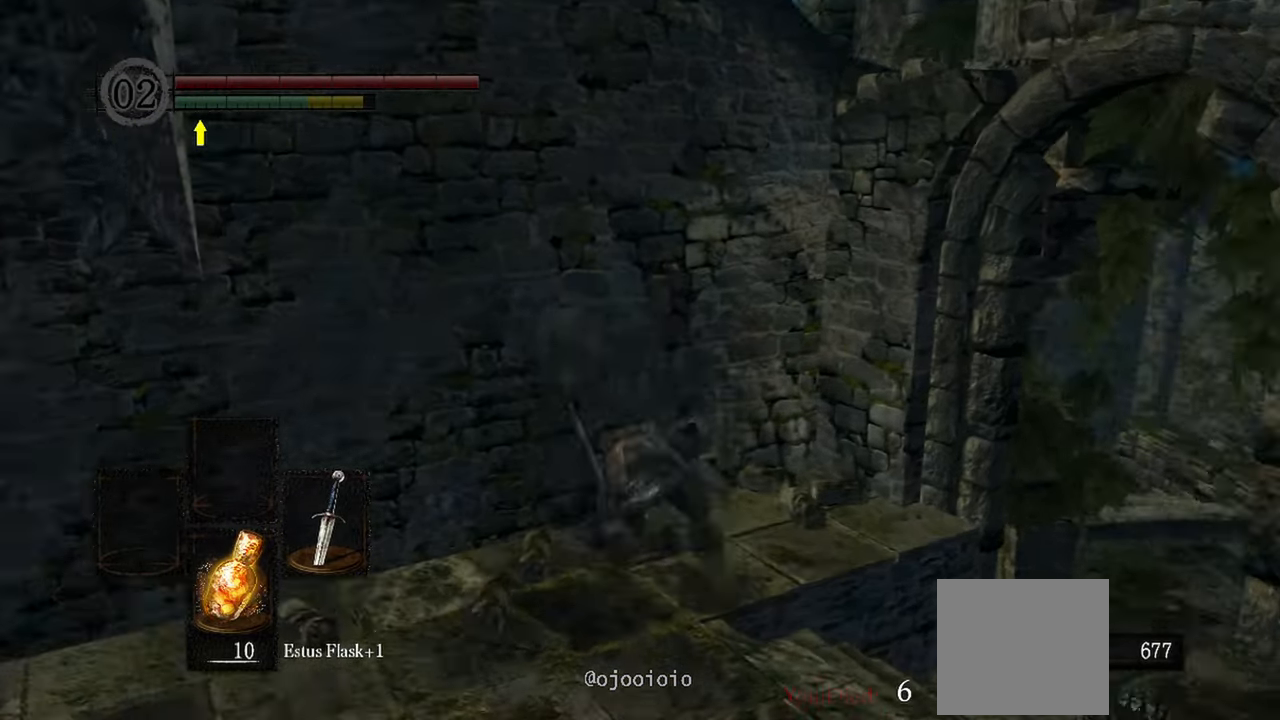
{"dt_ms": 1000, "buttons": [], "left_stick": "right", "right_stick": "center"}
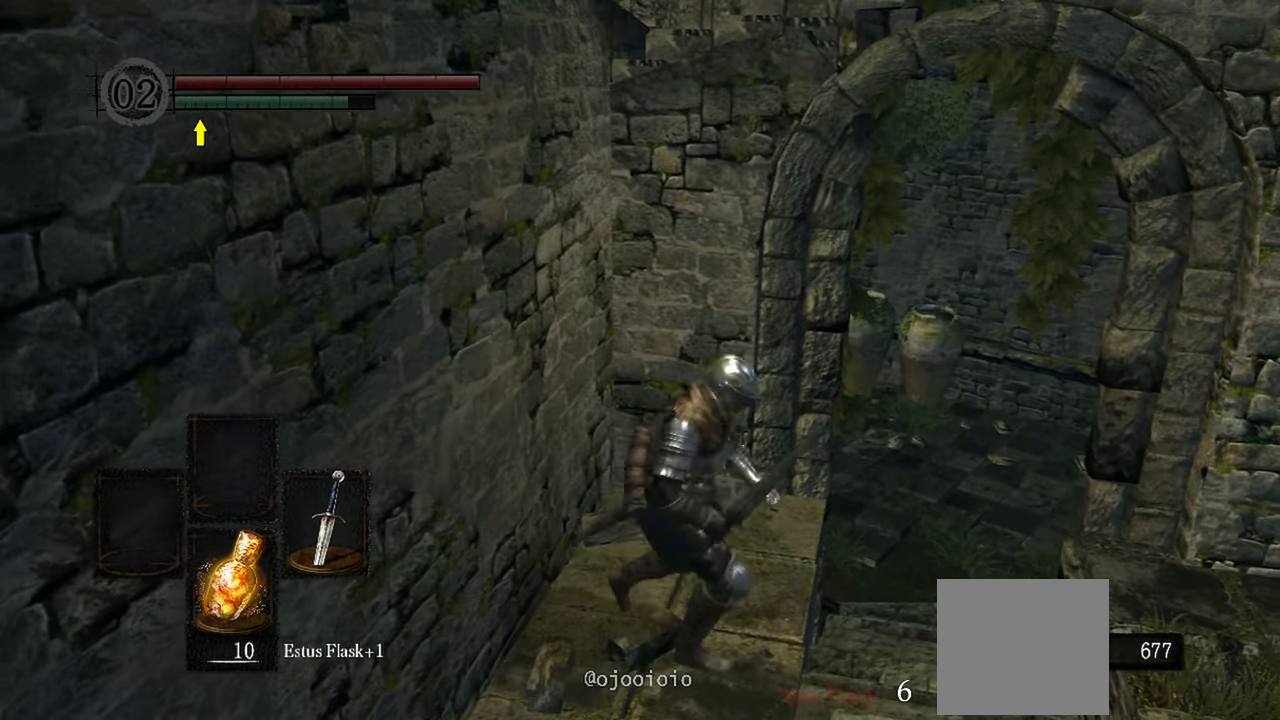
{"dt_ms": 500, "buttons": ["B"], "left_stick": "up", "right_stick": "center", "events": [[83, "B", "down"], [250, "left_stick", "up-right"], [450, "left_stick", "up"]]}
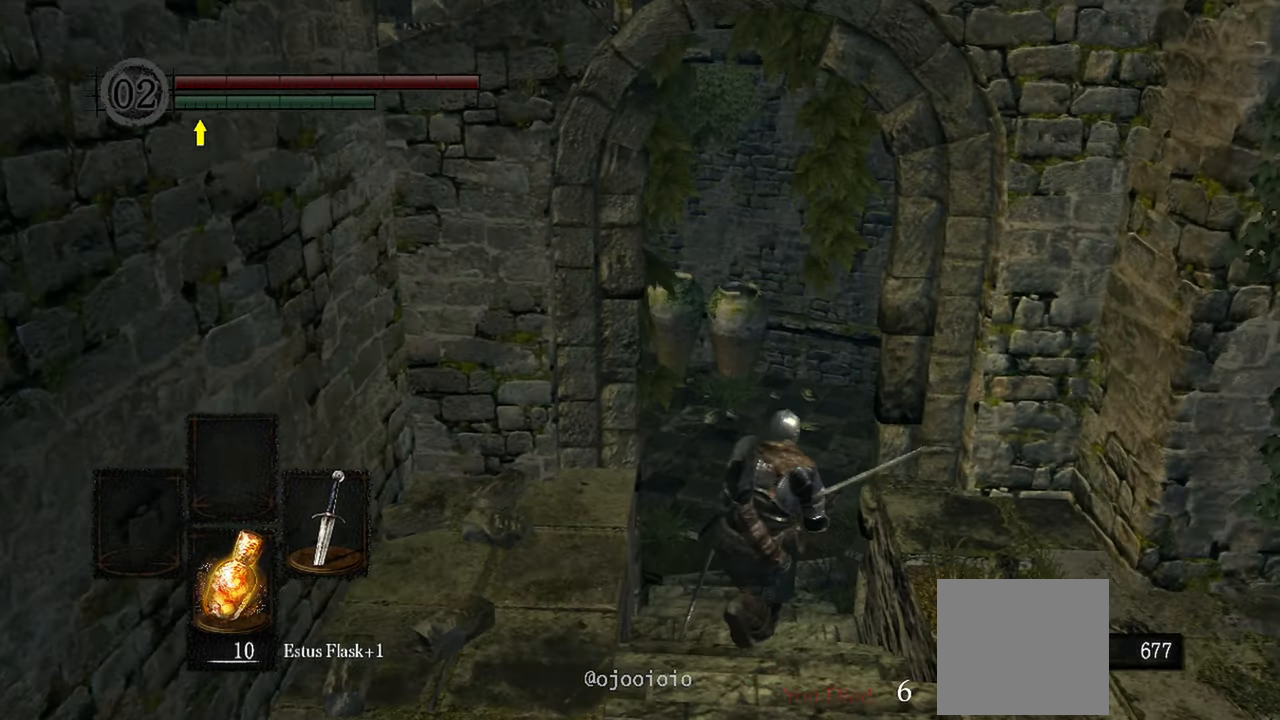
{"dt_ms": 500, "buttons": ["B"], "left_stick": "up", "right_stick": "left", "events": [[83, "right_stick", "left"]]}
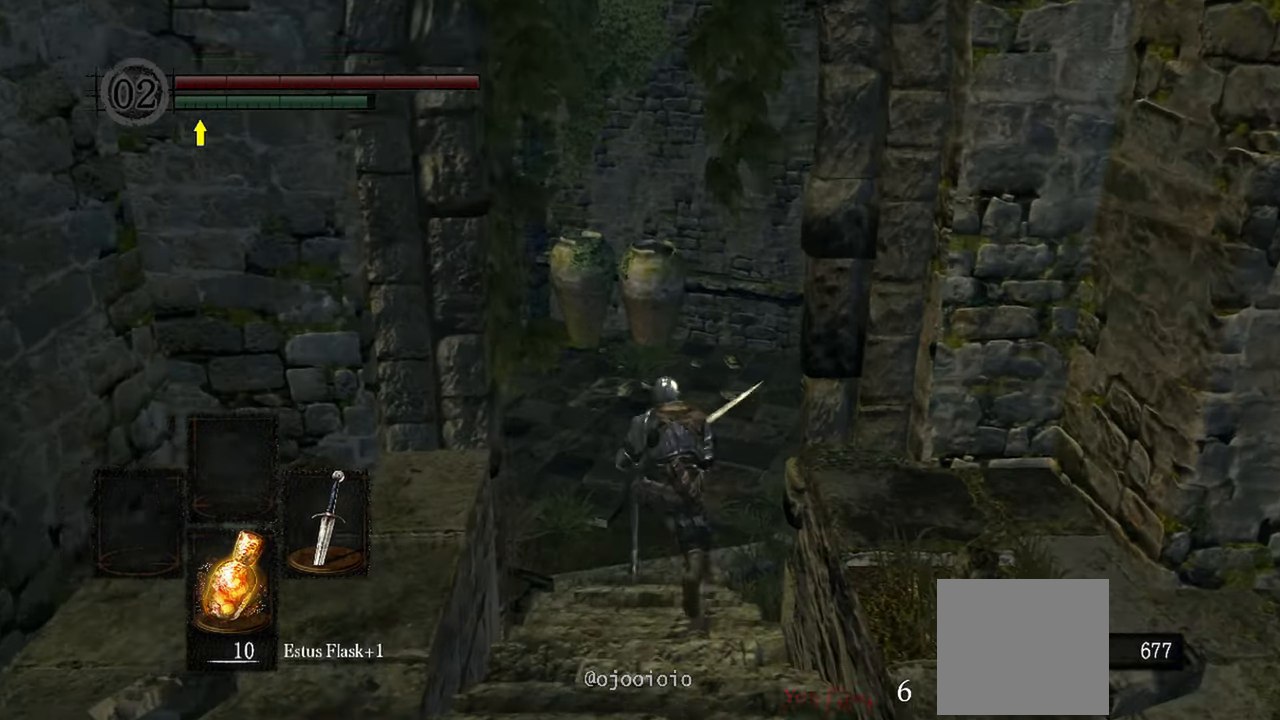
{"dt_ms": 500, "buttons": ["B"], "left_stick": "up", "right_stick": "left", "events": []}
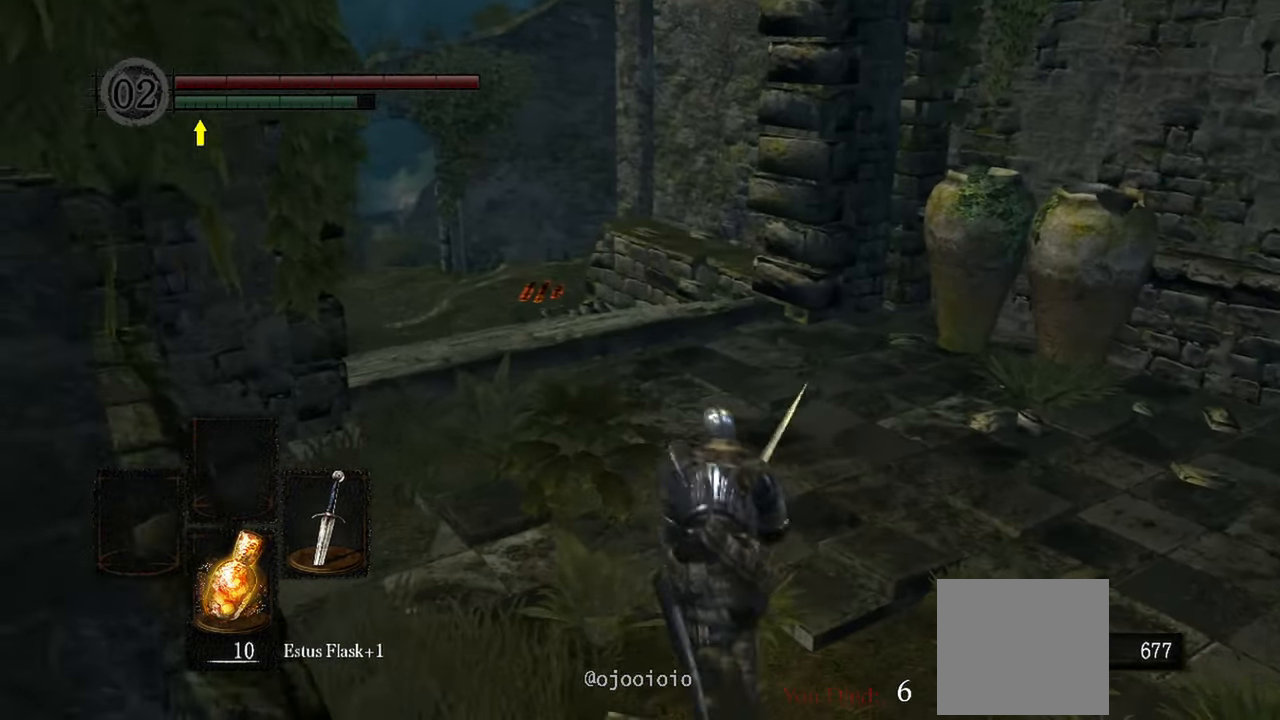
{"dt_ms": 500, "buttons": ["B"], "left_stick": "up", "right_stick": "left", "events": []}
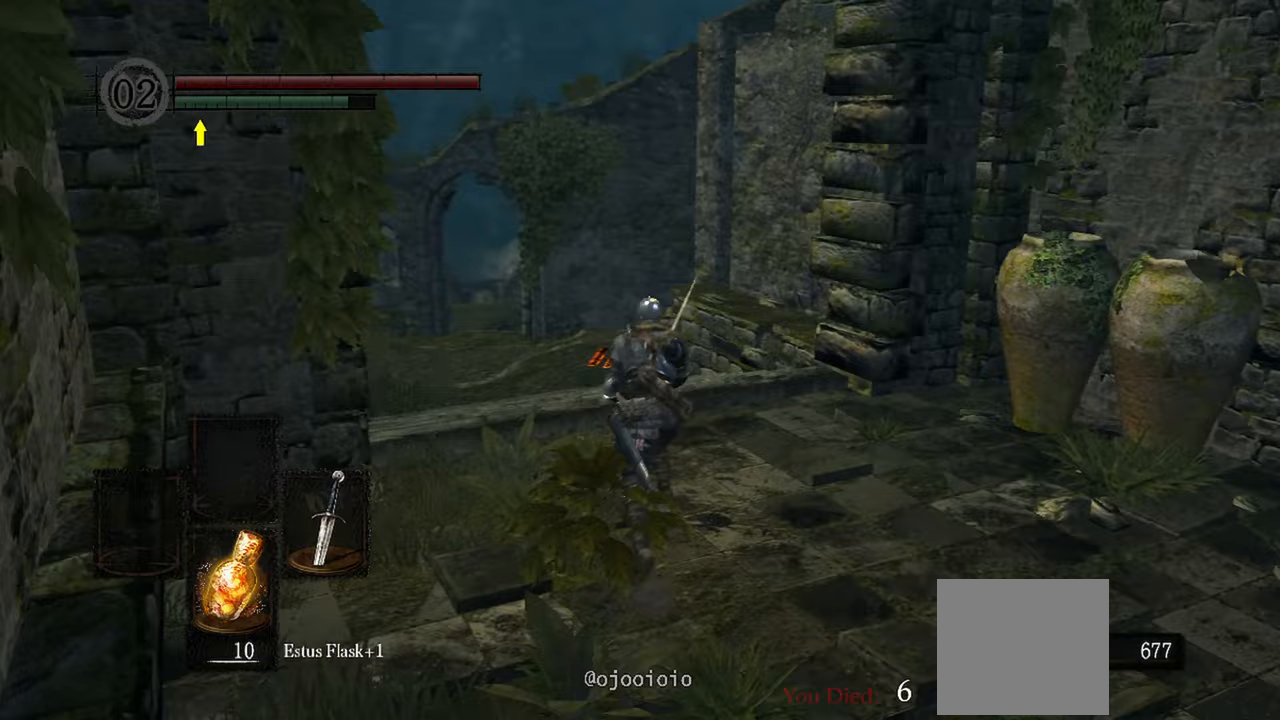
{"dt_ms": 500, "buttons": [], "left_stick": "up", "right_stick": "center", "events": [[483, "B", "up"], [483, "right_stick", "center"]]}
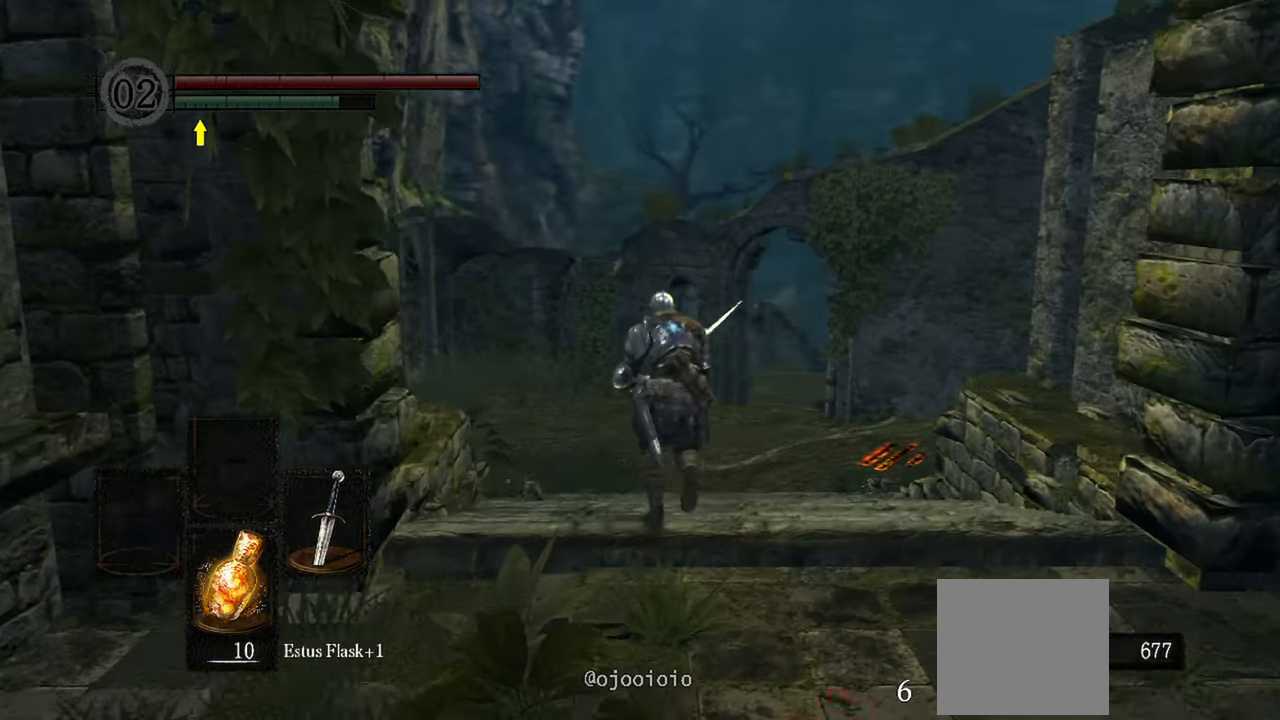
{"dt_ms": 500, "buttons": [], "left_stick": "center", "right_stick": "center", "events": [[50, "left_stick", "center"], [183, "left_stick", "up"], [250, "B", "down"], [350, "B", "up"], [450, "left_stick", "center"]]}
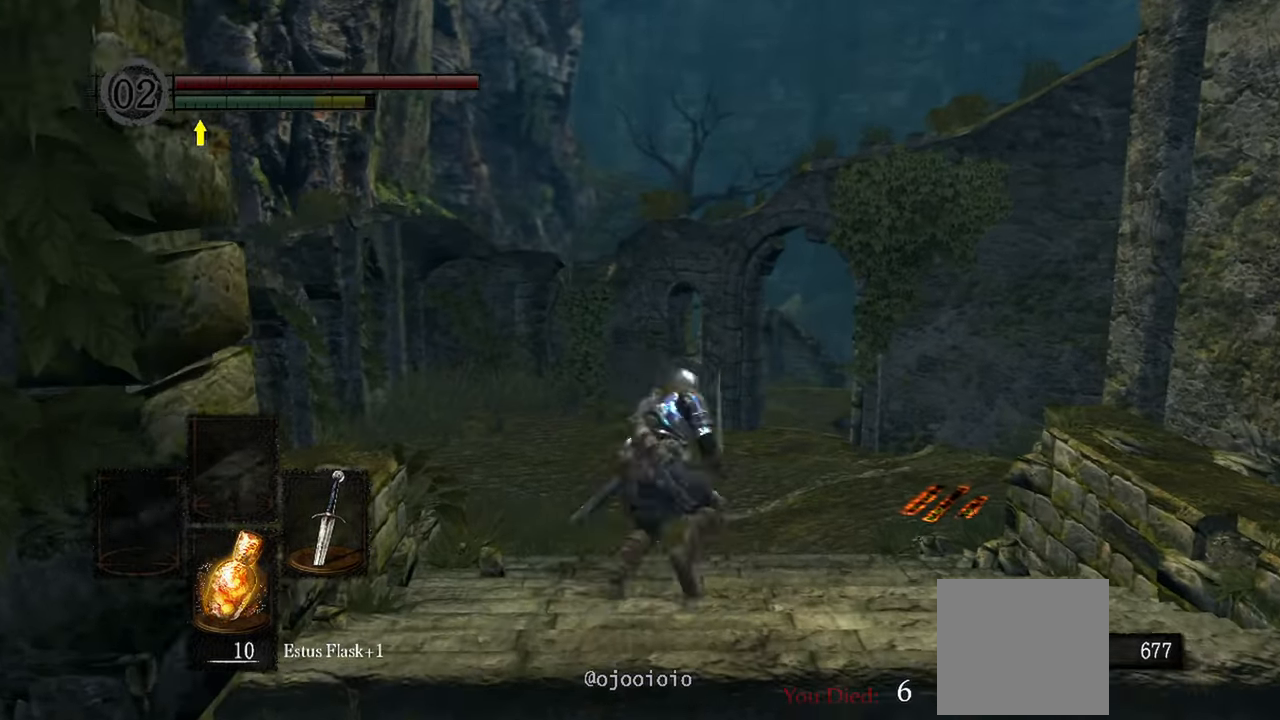
{"dt_ms": 500, "buttons": [], "left_stick": "center", "right_stick": "right"}
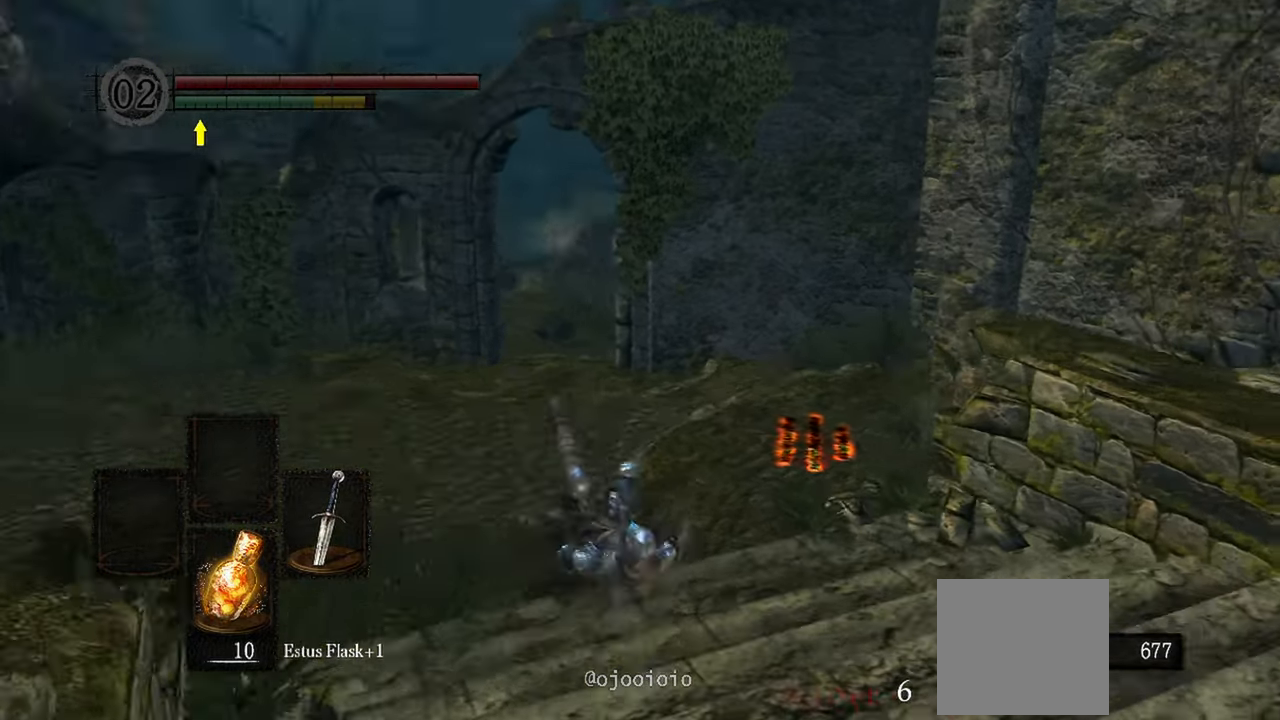
{"dt_ms": 500, "buttons": [], "left_stick": "up-left", "right_stick": "right"}
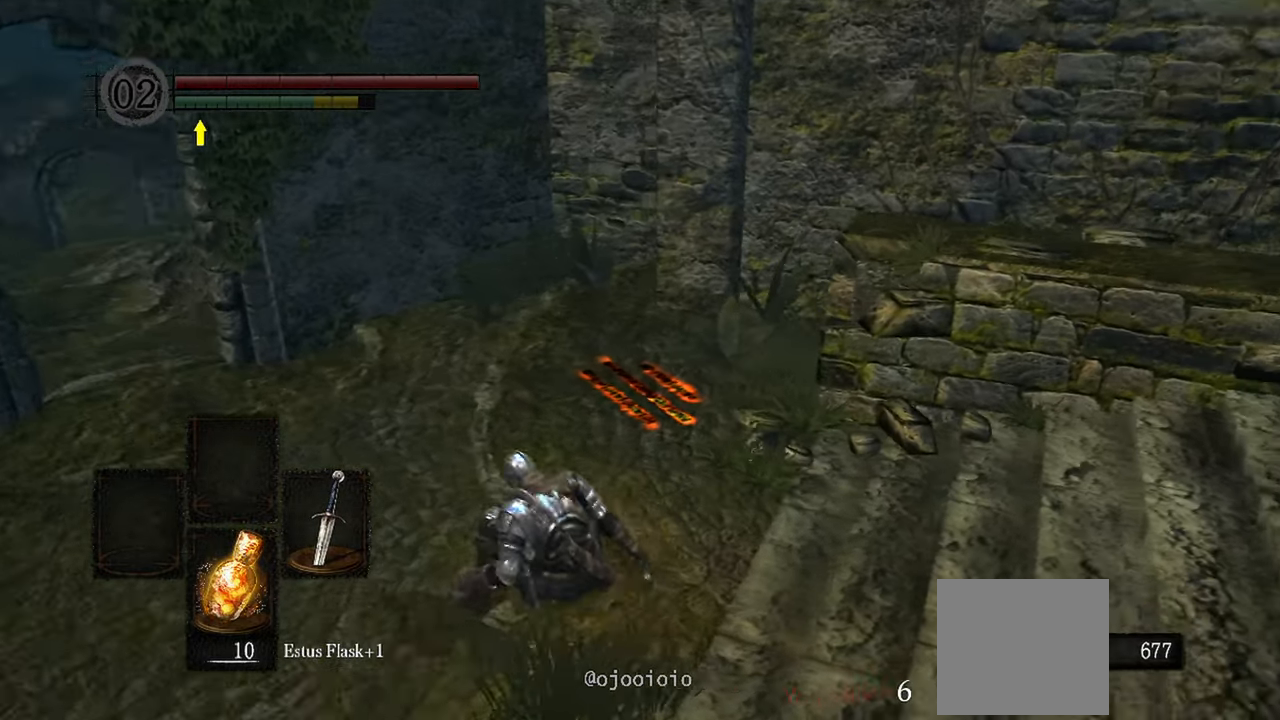
{"dt_ms": 500, "buttons": [], "left_stick": "up-left", "right_stick": "center"}
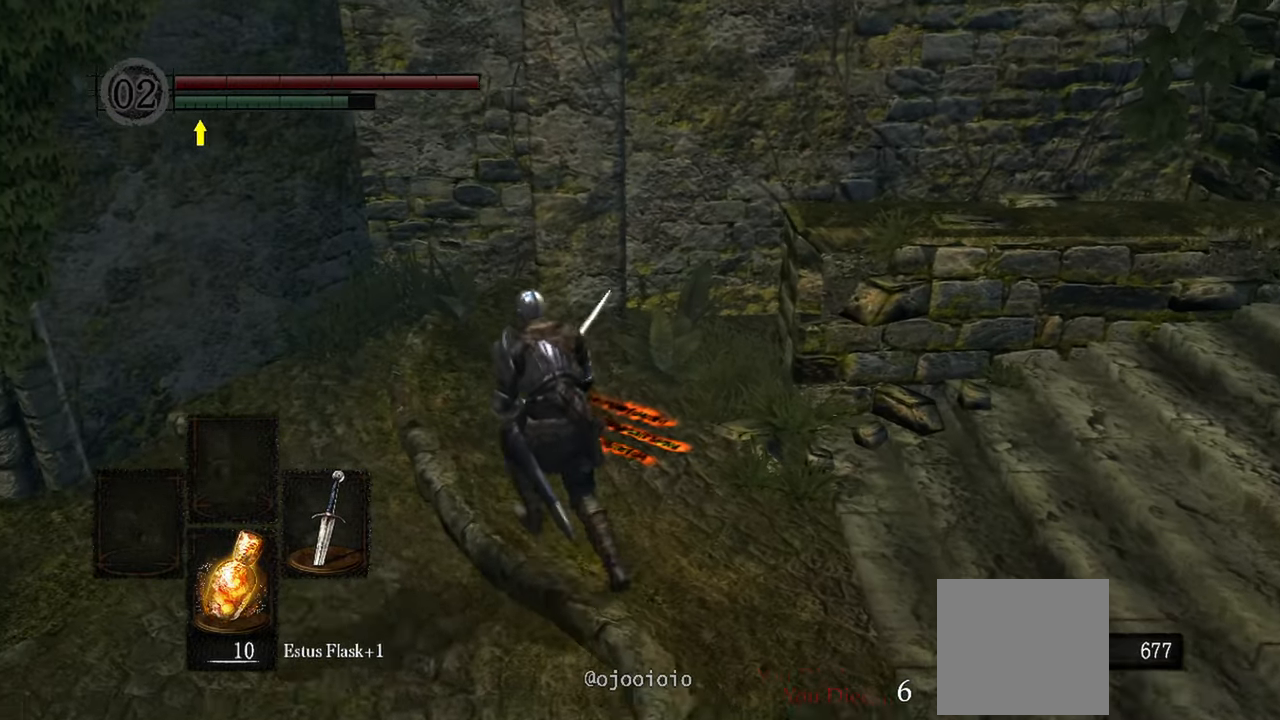
{"dt_ms": 500, "buttons": [], "left_stick": "center", "right_stick": "center", "events": [[117, "left_stick", "center"], [217, "A", "down"], [317, "A", "up"]]}
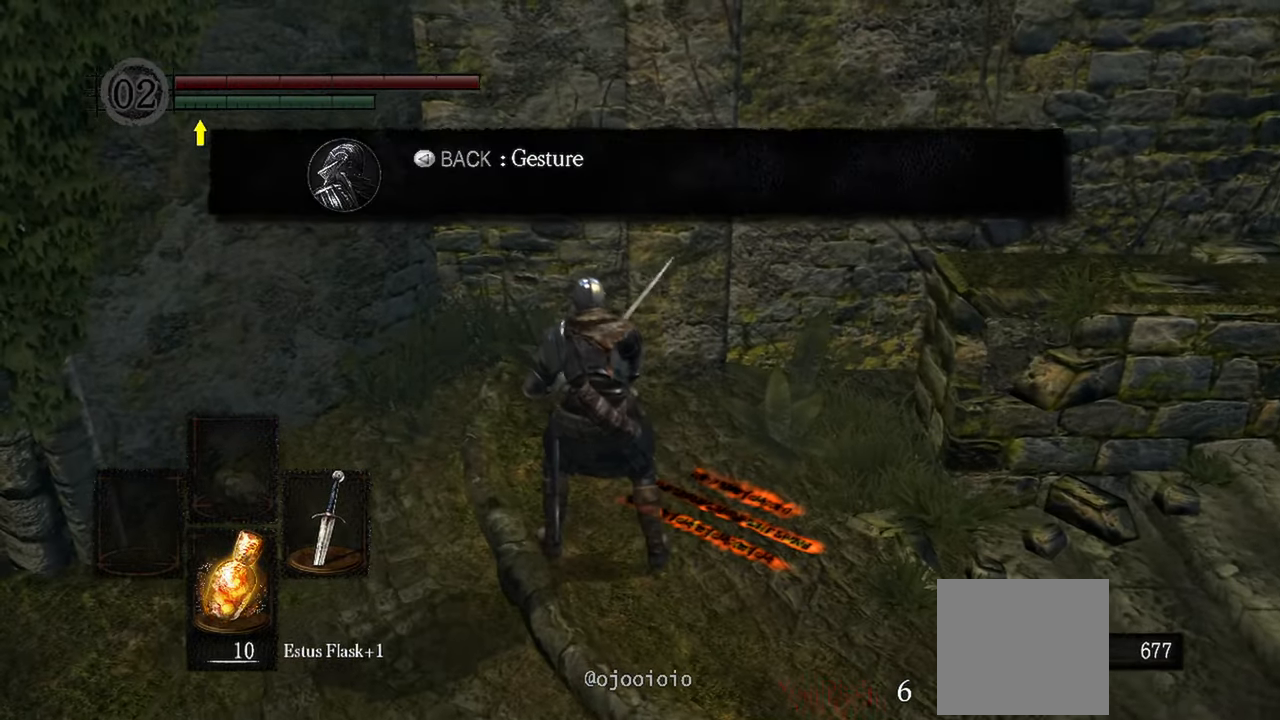
{"dt_ms": 500, "buttons": [], "left_stick": "center", "right_stick": "right"}
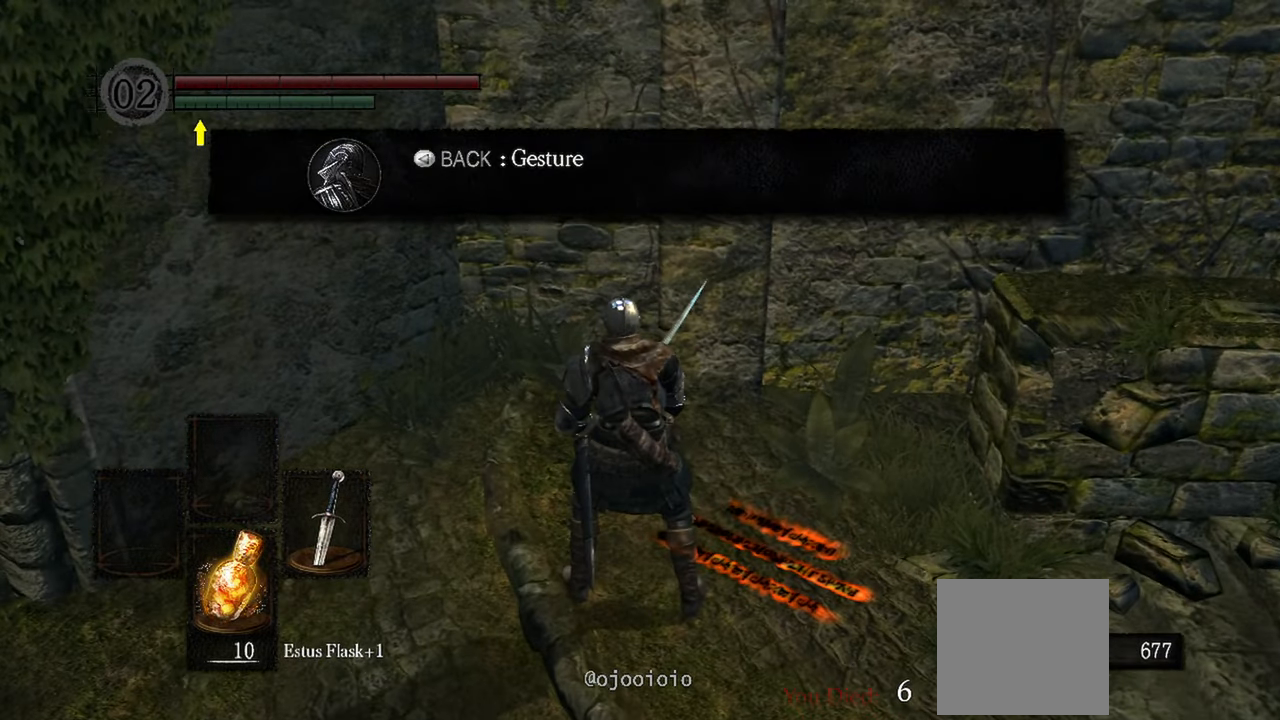
{"dt_ms": 500, "buttons": [], "left_stick": "center", "right_stick": "left", "events": [[283, "right_stick", "center"], [450, "right_stick", "left"]]}
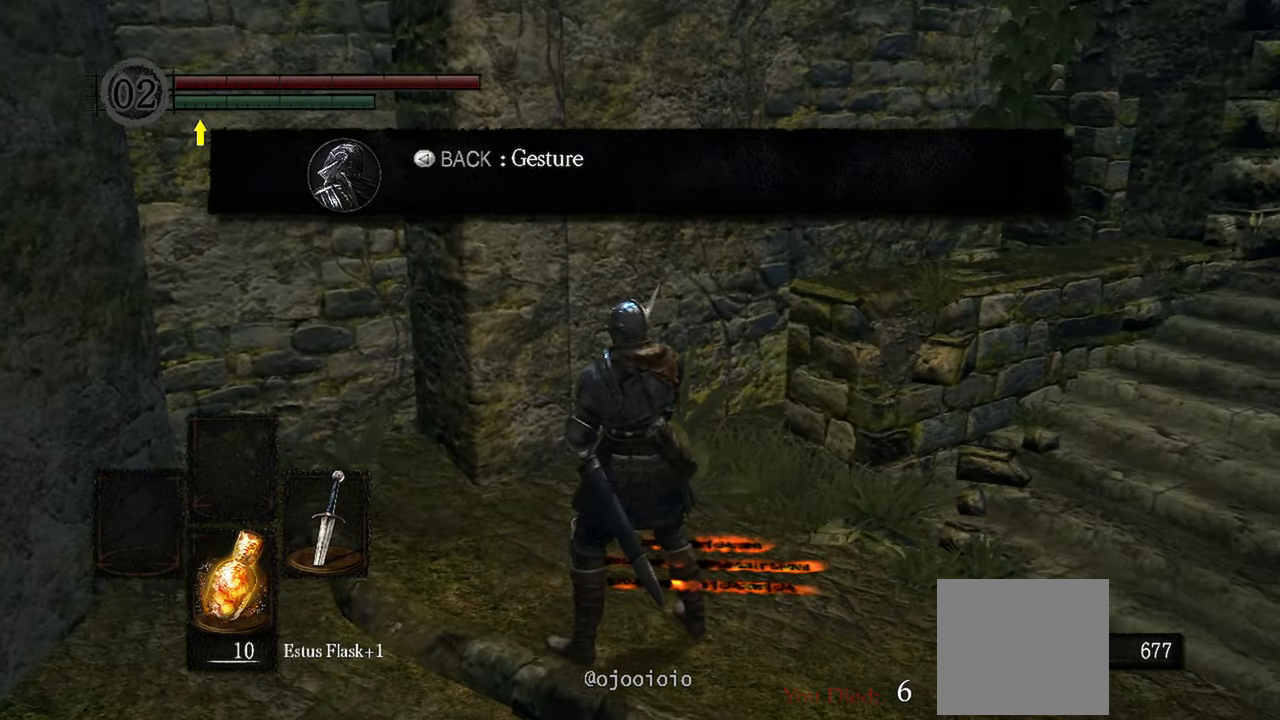
{"dt_ms": 500, "buttons": [], "left_stick": "left", "right_stick": "center", "events": [[217, "left_stick", "left"], [333, "right_stick", "center"]]}
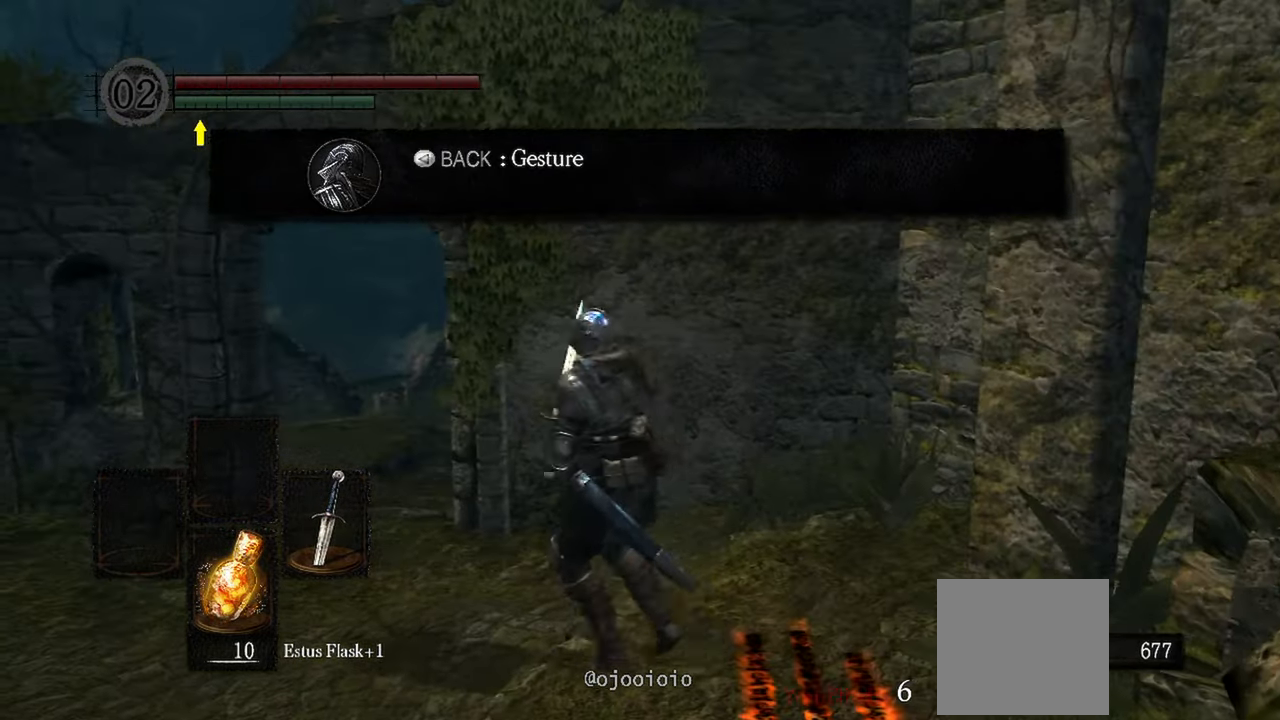
{"dt_ms": 500, "buttons": [], "left_stick": "center", "right_stick": "right", "events": [[33, "right_stick", "right"], [467, "left_stick", "center"]]}